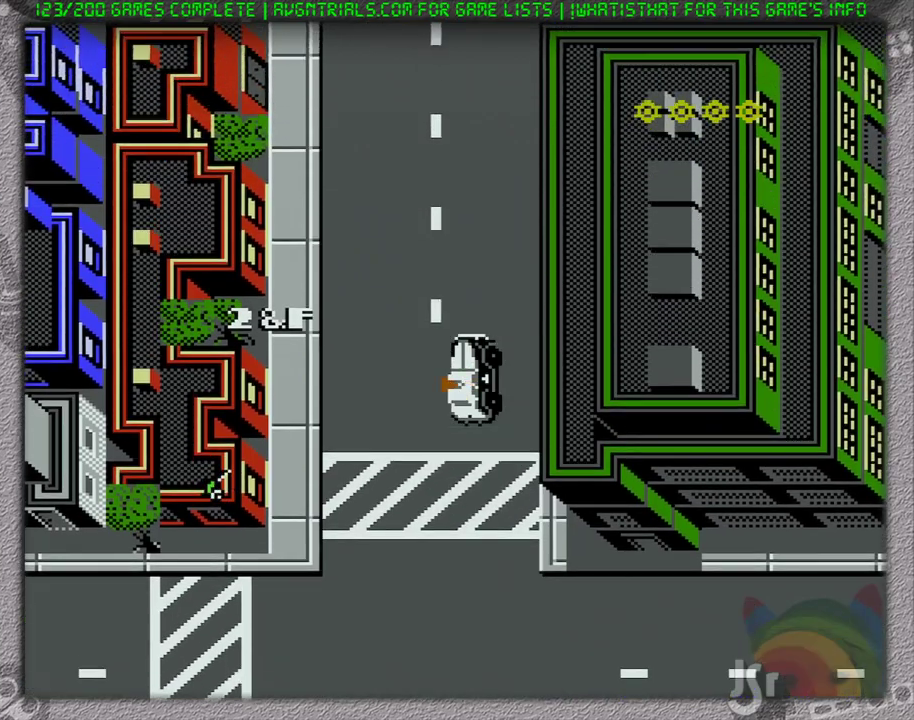
Gameplay with a controller (Nintendo layout); each line is a JSON object with the inputs held at the frame after it. "events" lists button and stick changes between this image and that frame as [ms after this image, input, new state], when the widget could be followed in between. Not read: L3 R3 SELECT.
{"buttons": ["DPAD_LEFT"], "events": [[50, "DPAD_UP", "up"], [433, "DPAD_LEFT", "down"]]}
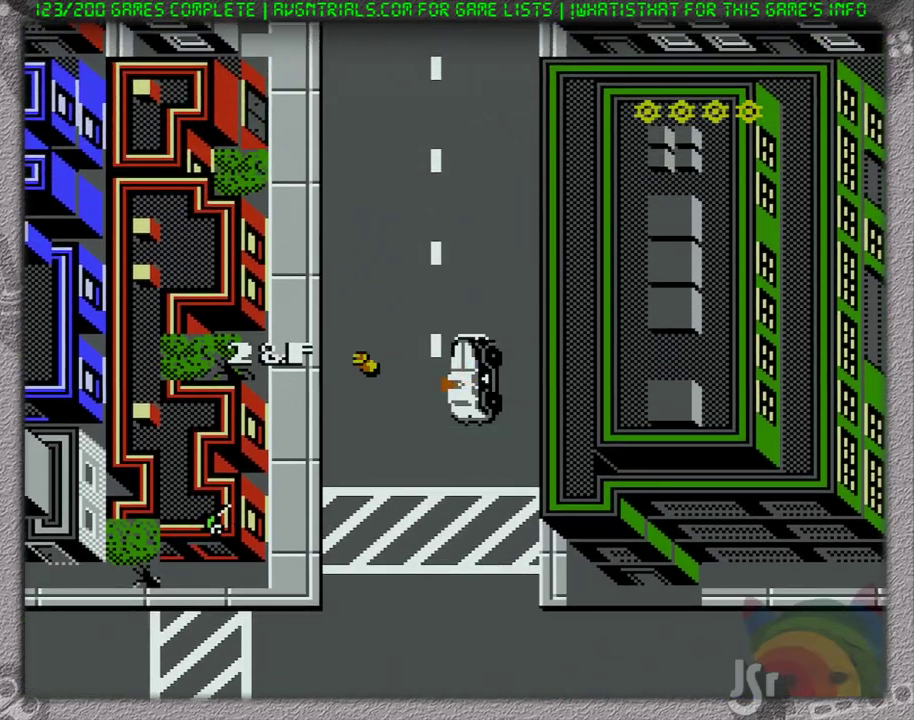
{"buttons": ["DPAD_LEFT"], "events": []}
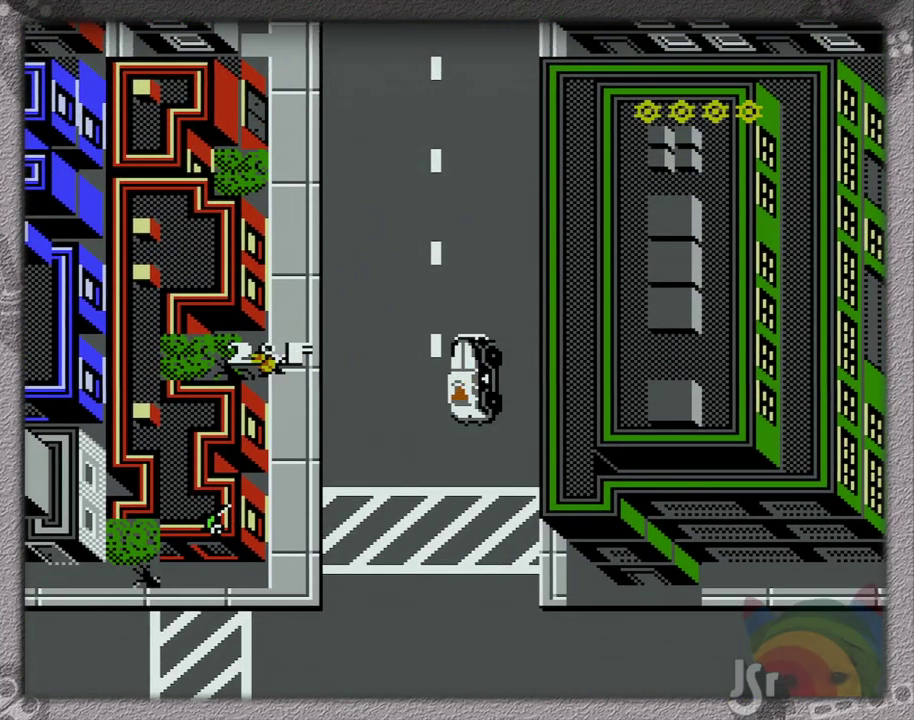
{"buttons": ["DPAD_LEFT"], "events": []}
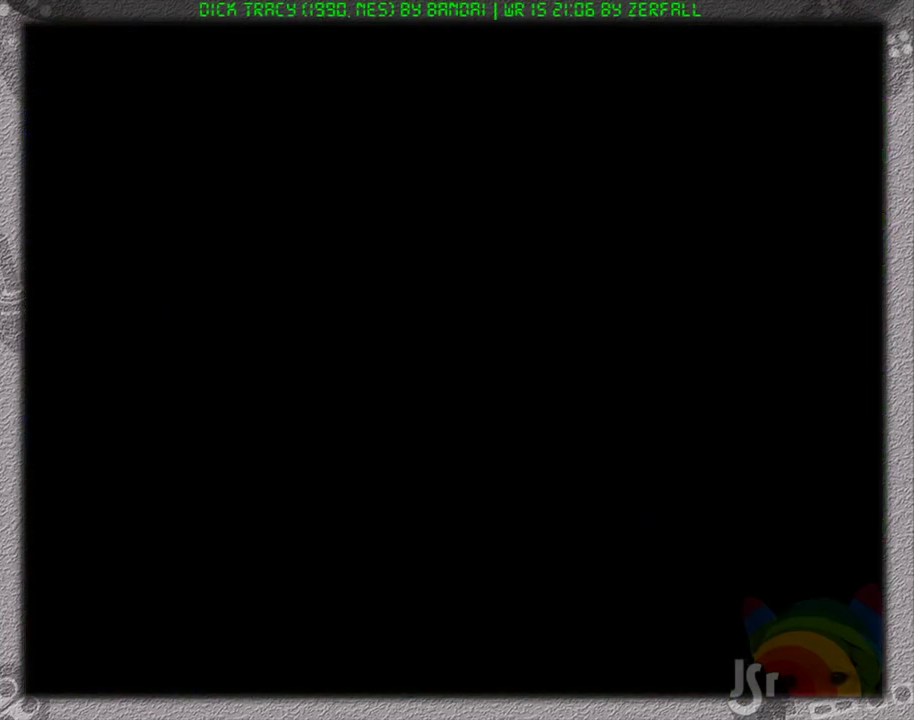
{"buttons": ["DPAD_LEFT"], "events": []}
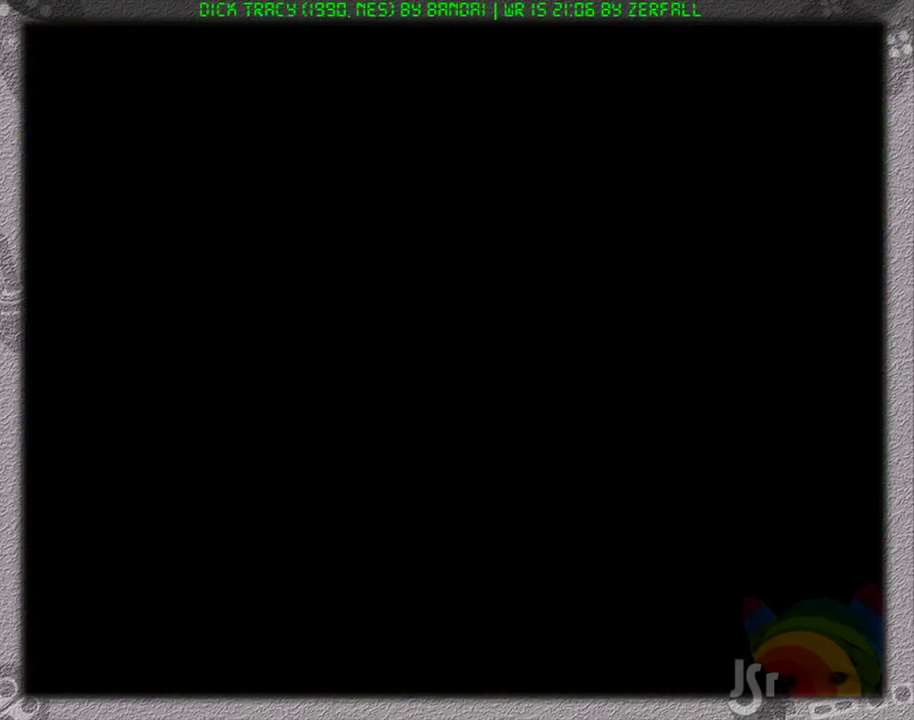
{"buttons": ["DPAD_RIGHT"], "events": [[350, "DPAD_LEFT", "up"], [417, "DPAD_RIGHT", "down"]]}
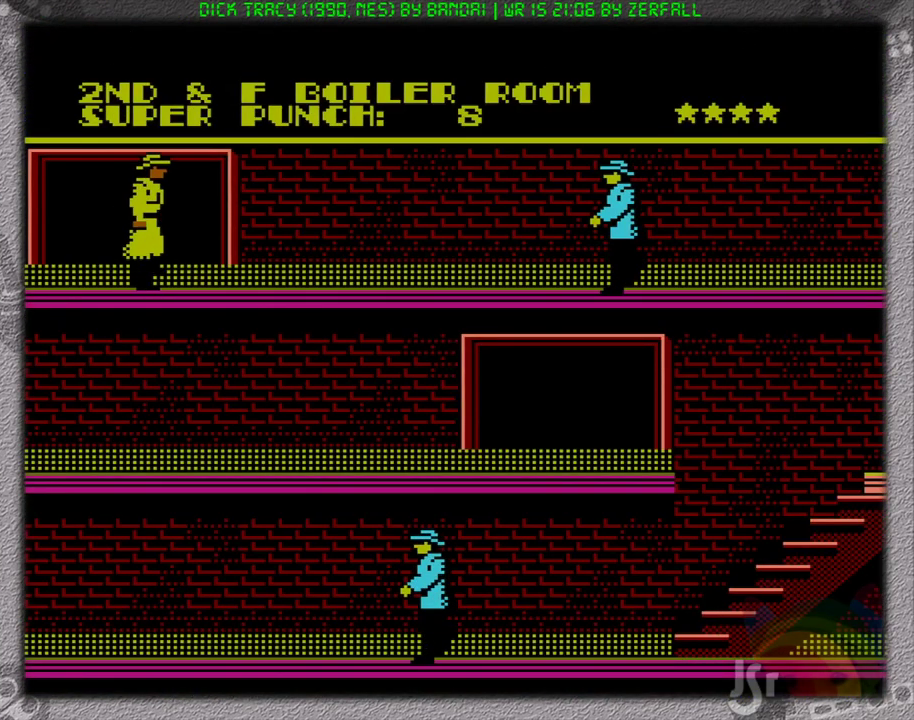
{"buttons": ["DPAD_RIGHT"], "events": []}
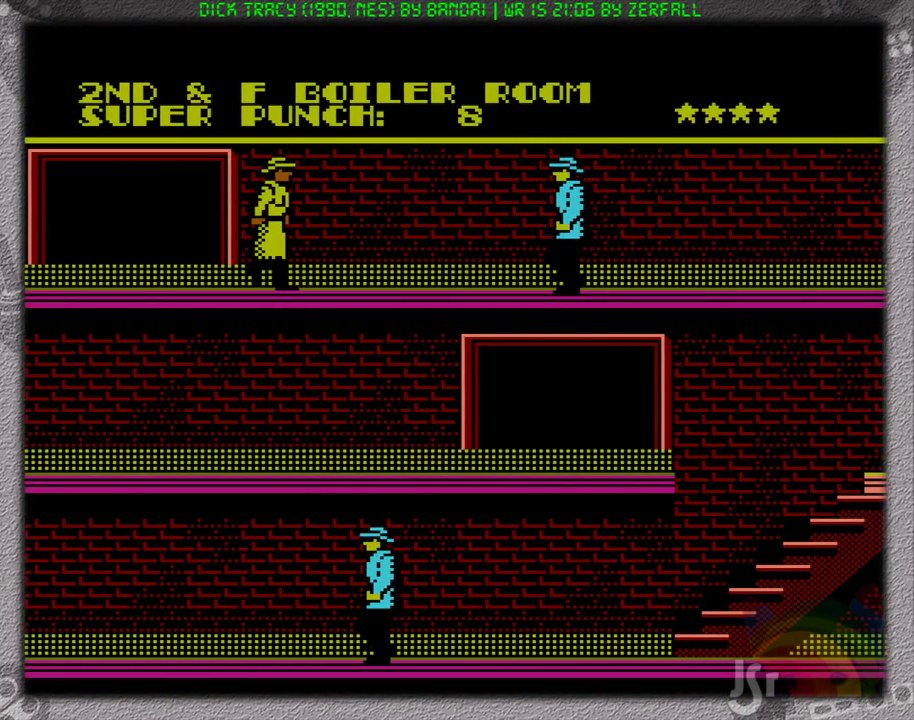
{"buttons": ["DPAD_RIGHT"], "events": []}
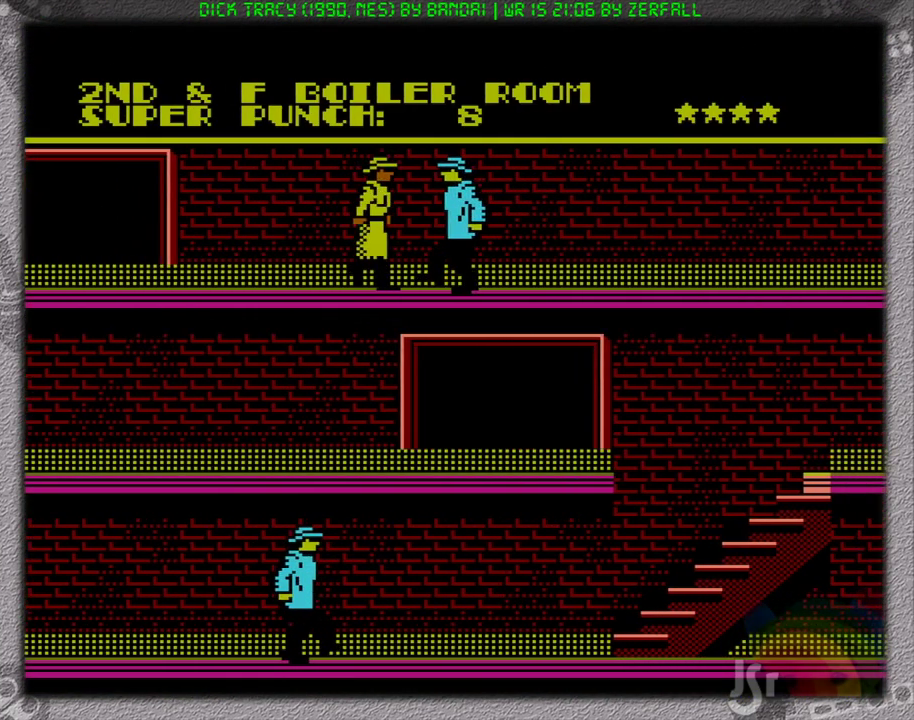
{"buttons": ["DPAD_RIGHT"], "events": []}
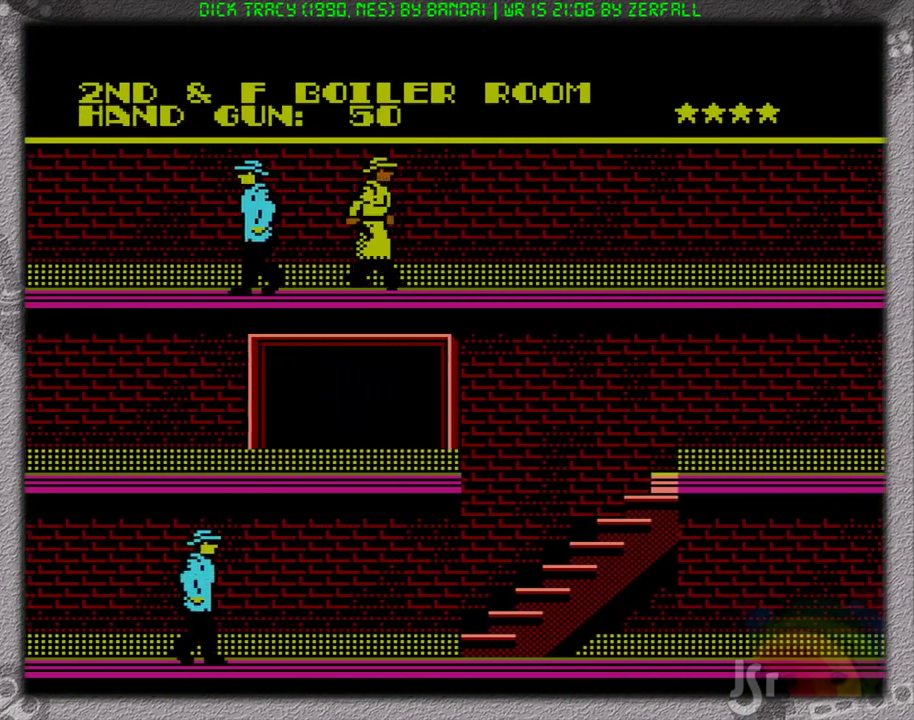
{"buttons": ["DPAD_RIGHT"], "events": []}
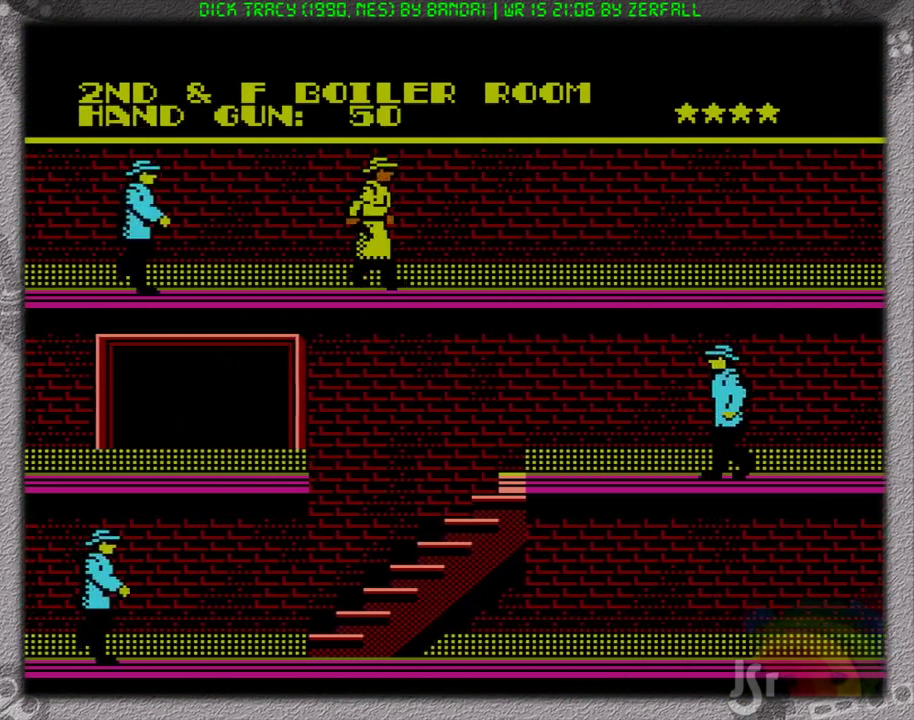
{"buttons": ["DPAD_RIGHT"], "events": []}
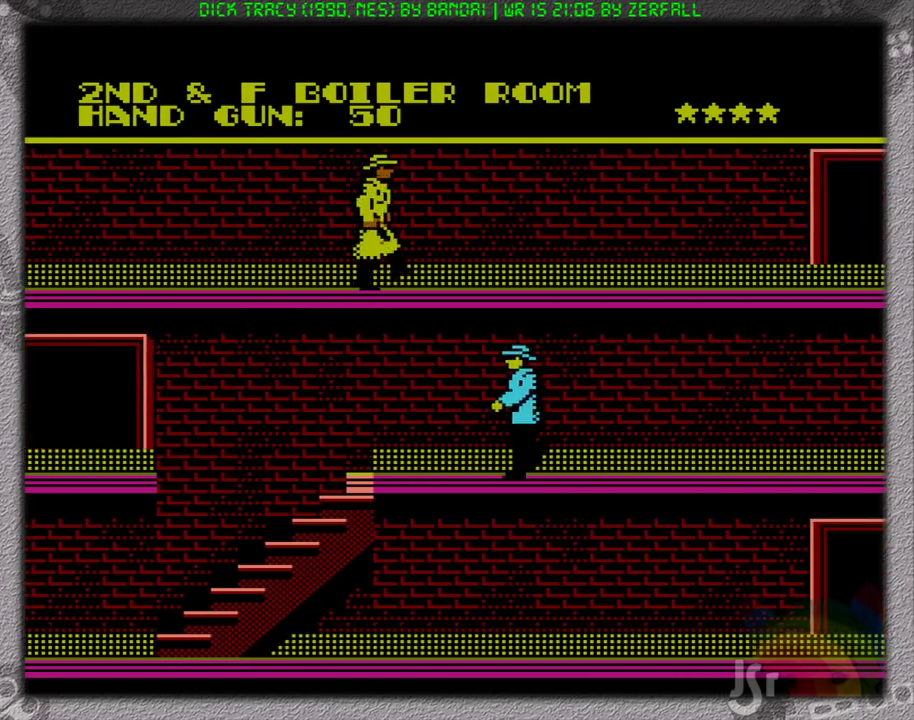
{"buttons": ["DPAD_RIGHT"], "events": []}
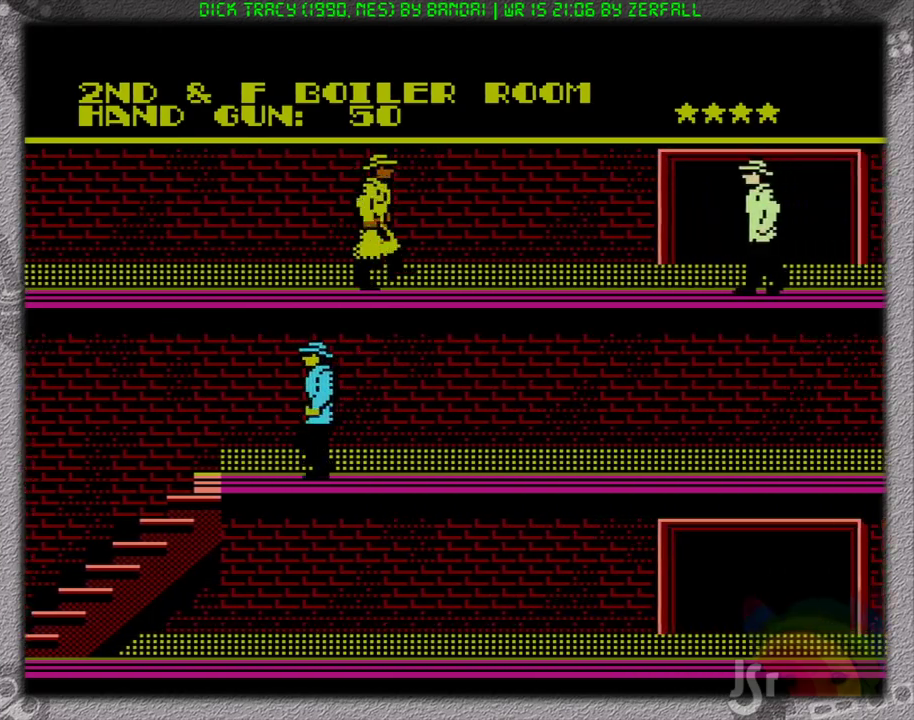
{"buttons": ["A", "DPAD_RIGHT"], "events": [[250, "A", "down"]]}
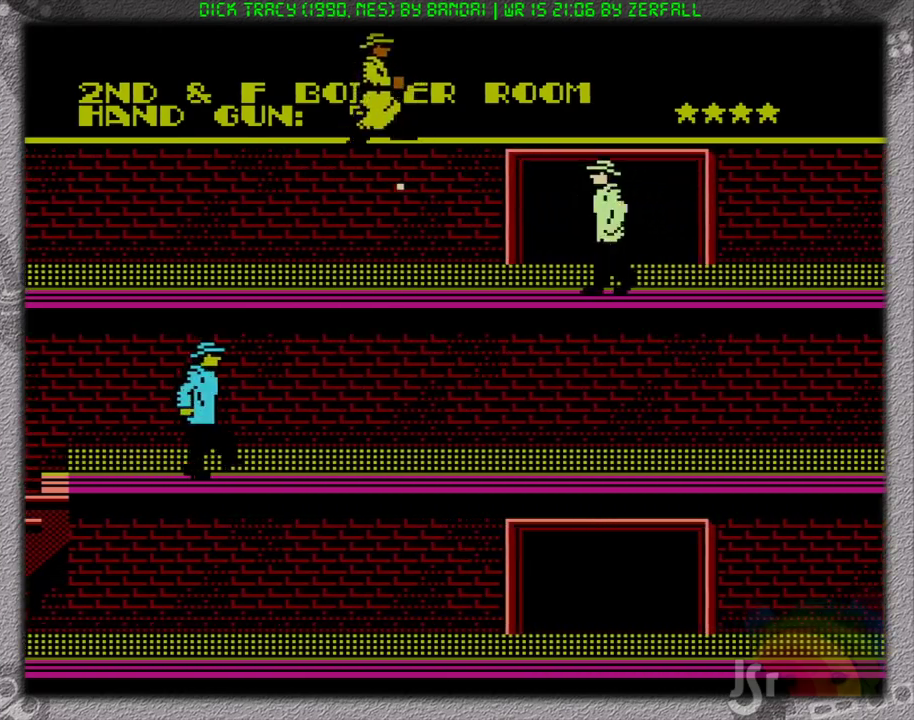
{"buttons": ["B", "DPAD_RIGHT"], "events": [[100, "A", "up"], [483, "B", "down"]]}
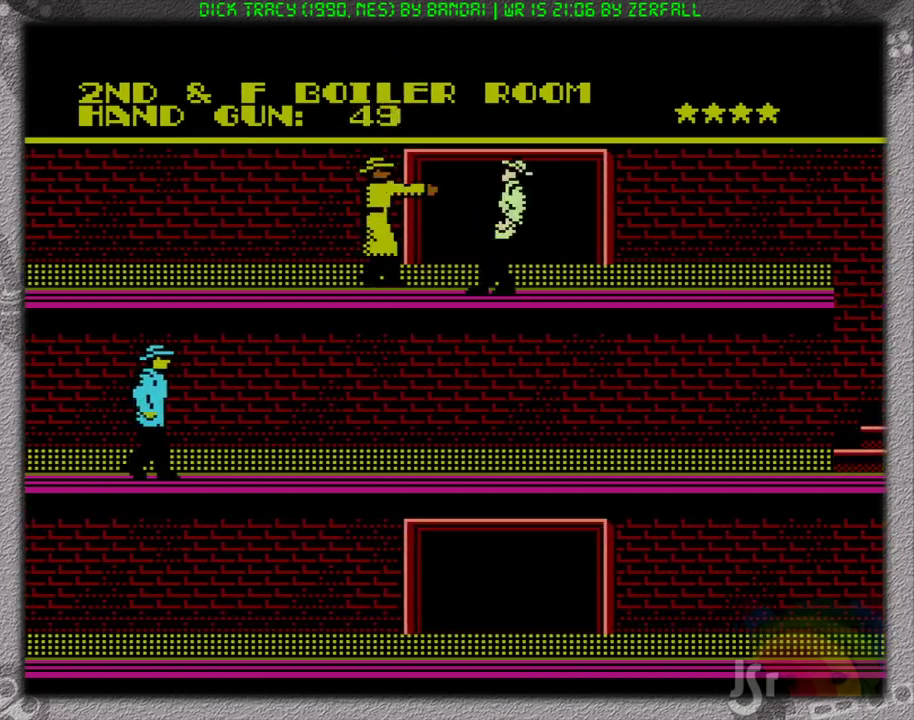
{"buttons": ["DPAD_RIGHT"], "events": [[50, "B", "up"]]}
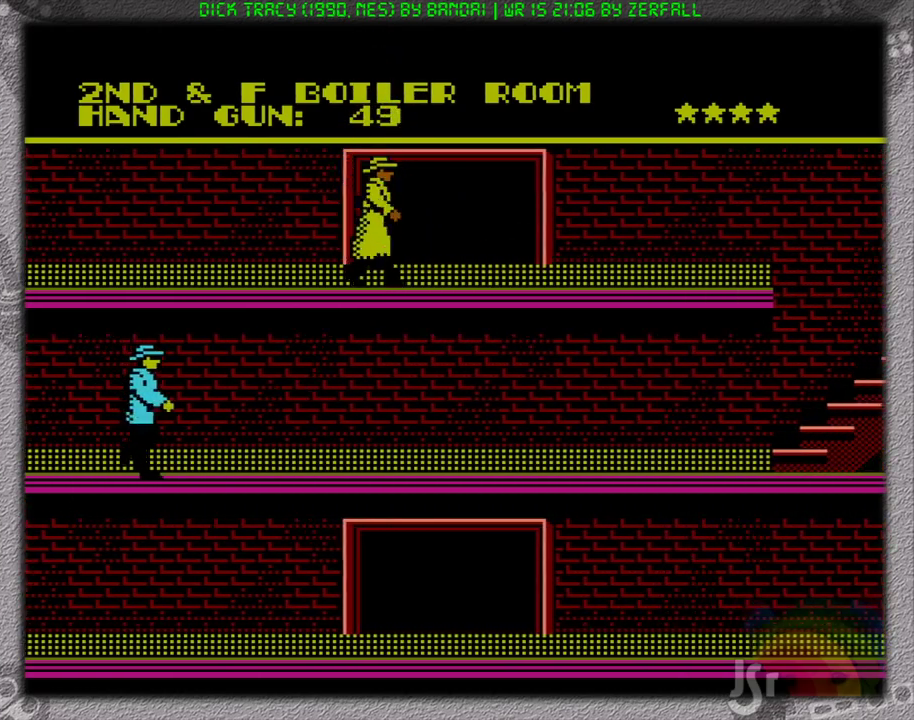
{"buttons": ["DPAD_RIGHT"], "events": []}
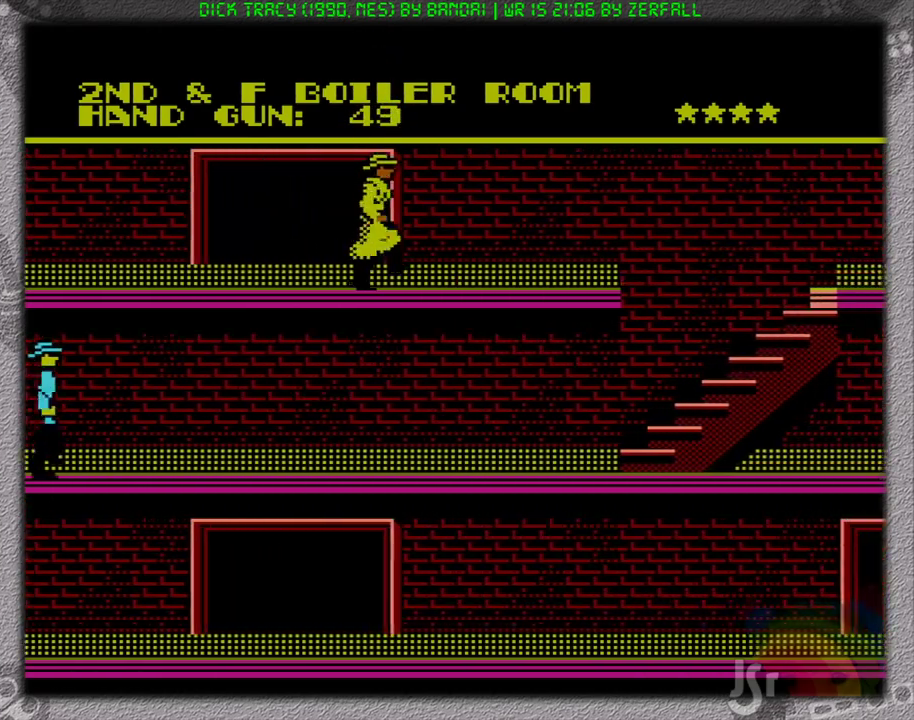
{"buttons": ["DPAD_RIGHT"], "events": []}
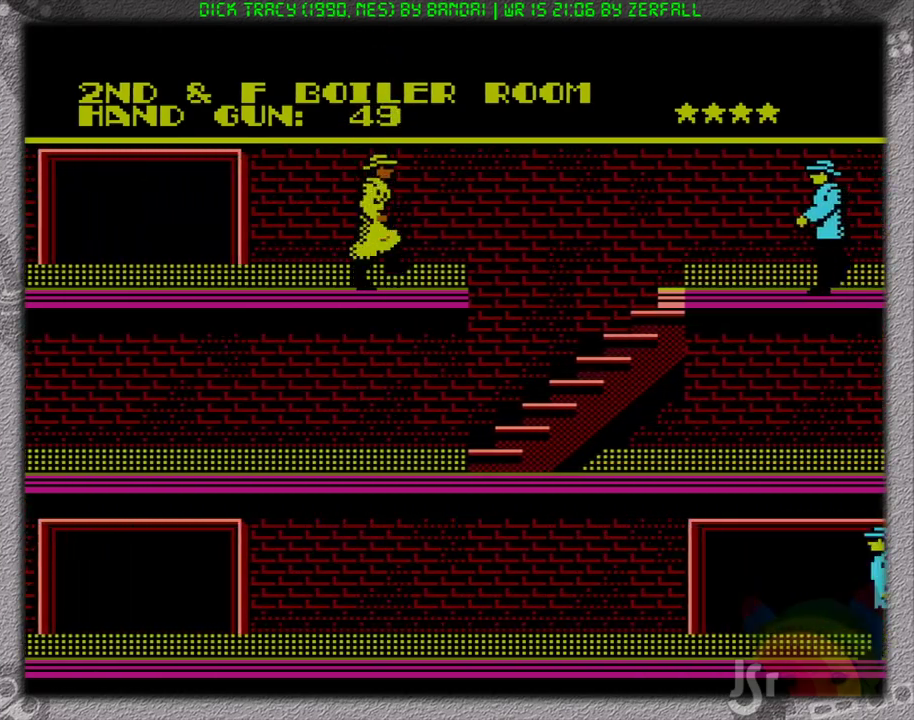
{"buttons": ["DPAD_RIGHT"], "events": [[283, "A", "down"], [417, "A", "up"]]}
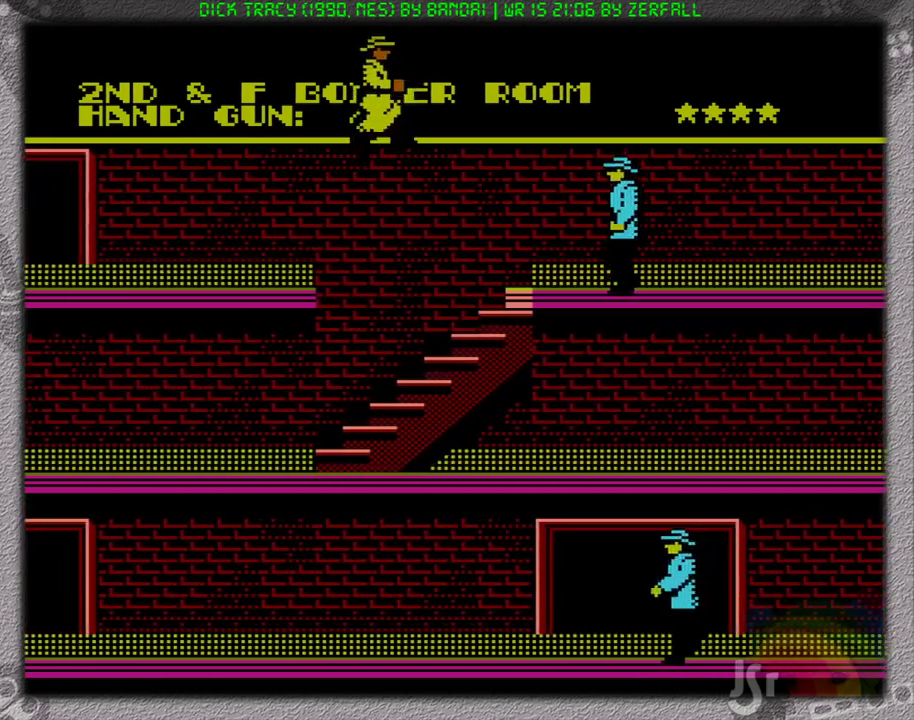
{"buttons": ["DPAD_RIGHT"], "events": []}
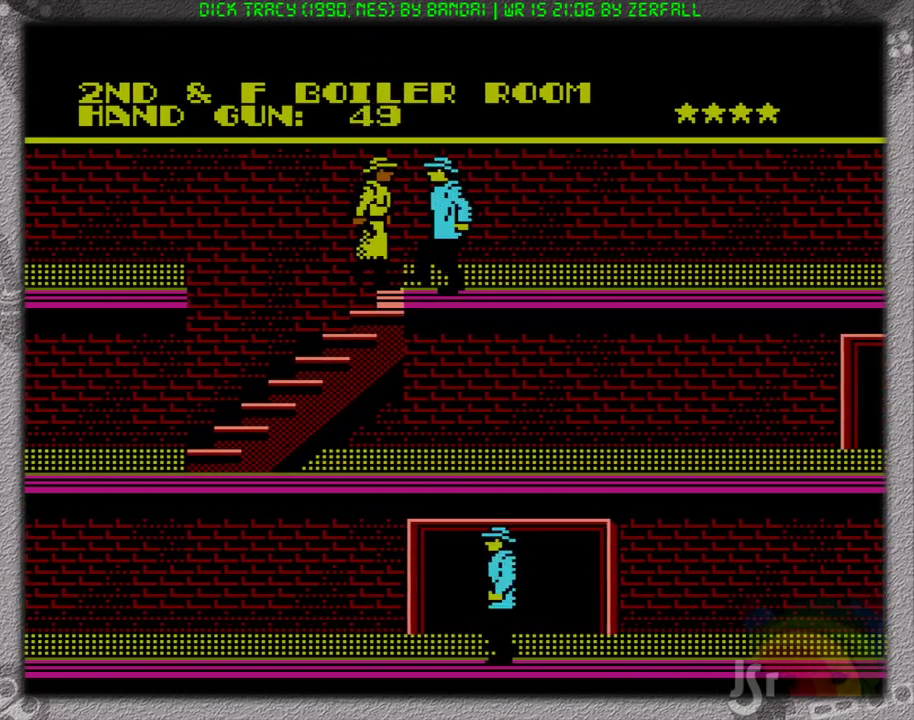
{"buttons": ["DPAD_RIGHT"], "events": []}
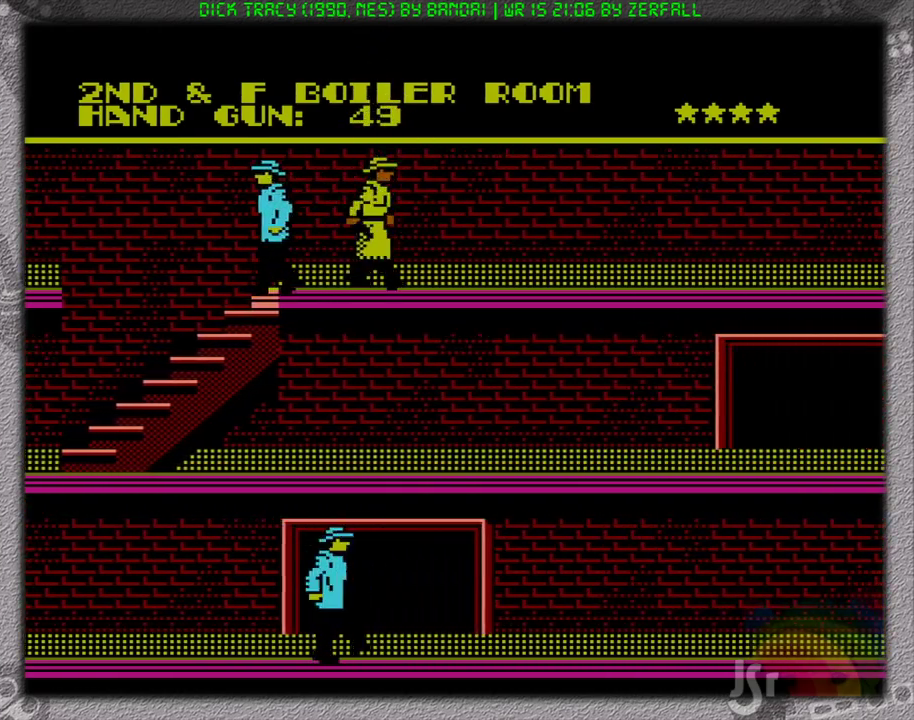
{"buttons": ["DPAD_RIGHT"], "events": []}
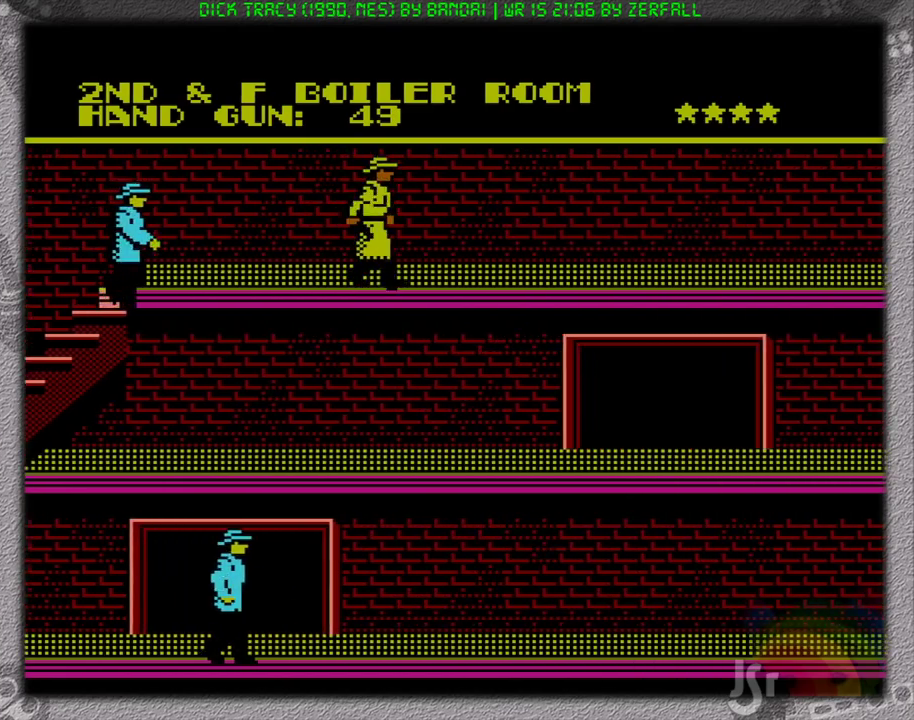
{"buttons": ["DPAD_RIGHT"], "events": []}
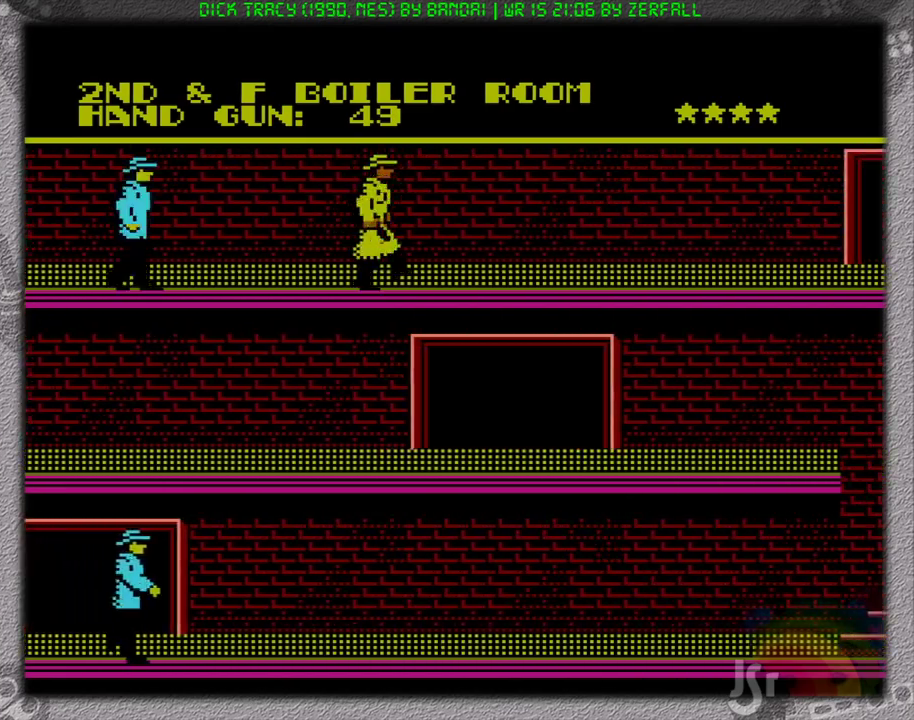
{"buttons": ["DPAD_RIGHT"], "events": []}
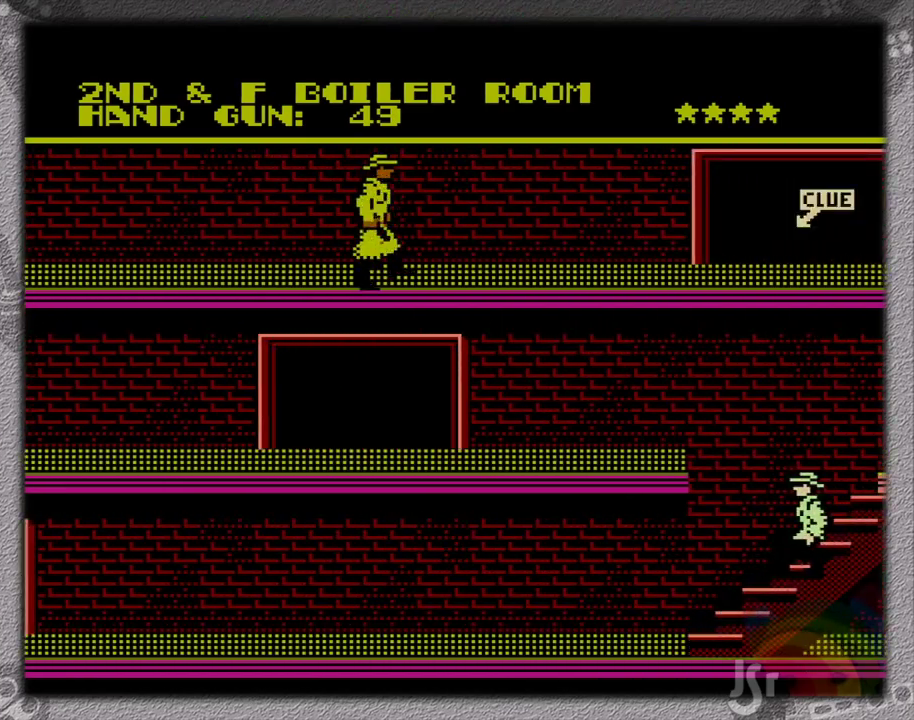
{"buttons": ["B", "DPAD_DOWN", "DPAD_RIGHT"], "events": [[383, "DPAD_DOWN", "down"], [400, "B", "down"], [400, "DPAD_RIGHT", "up"], [483, "DPAD_RIGHT", "down"]]}
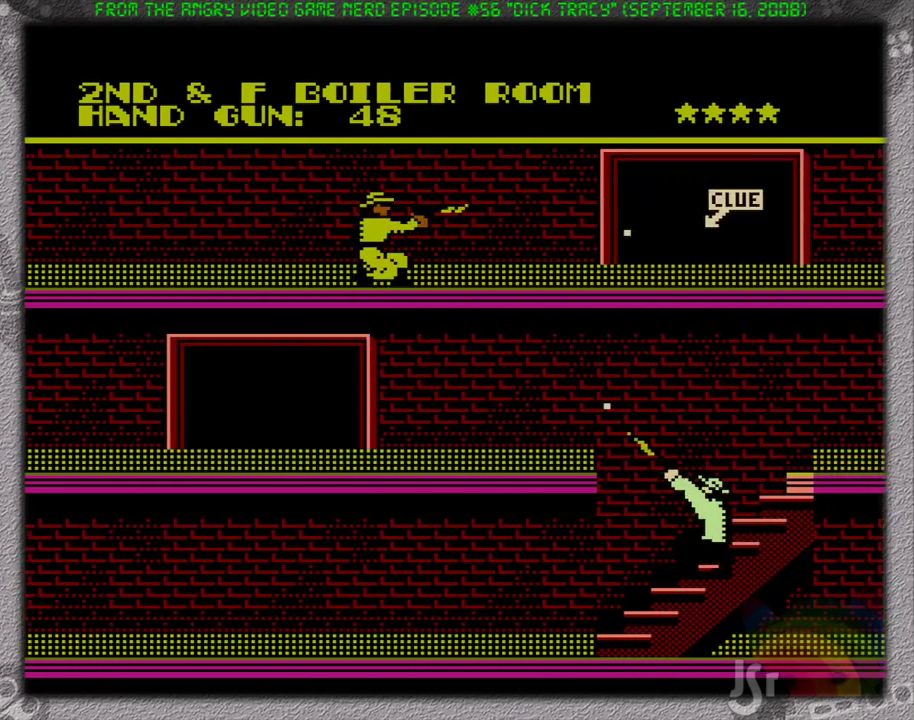
{"buttons": ["DPAD_RIGHT"], "events": [[17, "B", "up"], [133, "DPAD_DOWN", "up"], [167, "A", "down"], [500, "A", "up"]]}
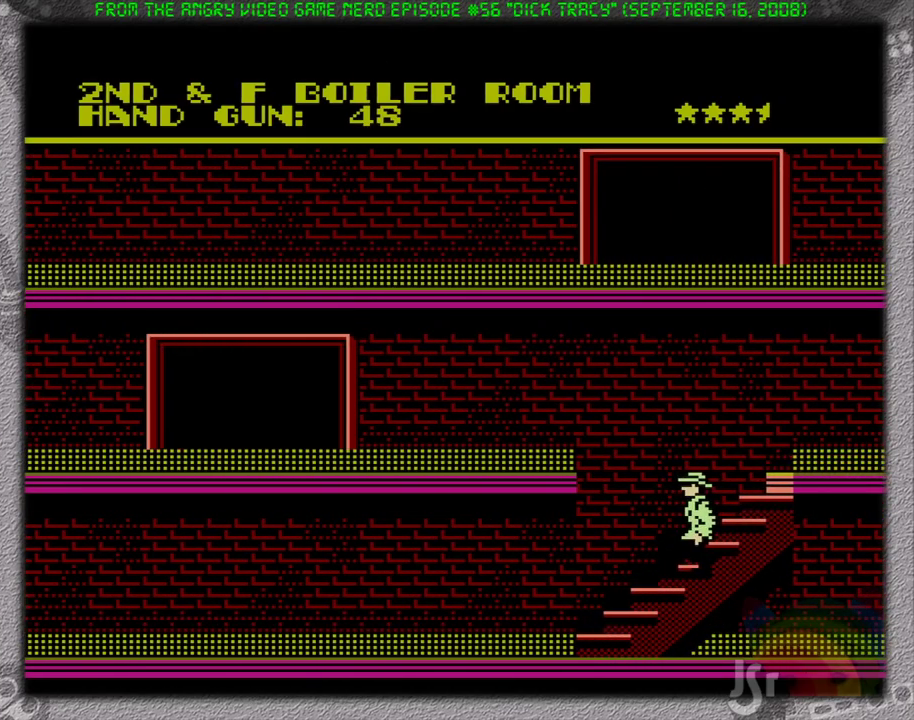
{"buttons": ["DPAD_RIGHT"], "events": []}
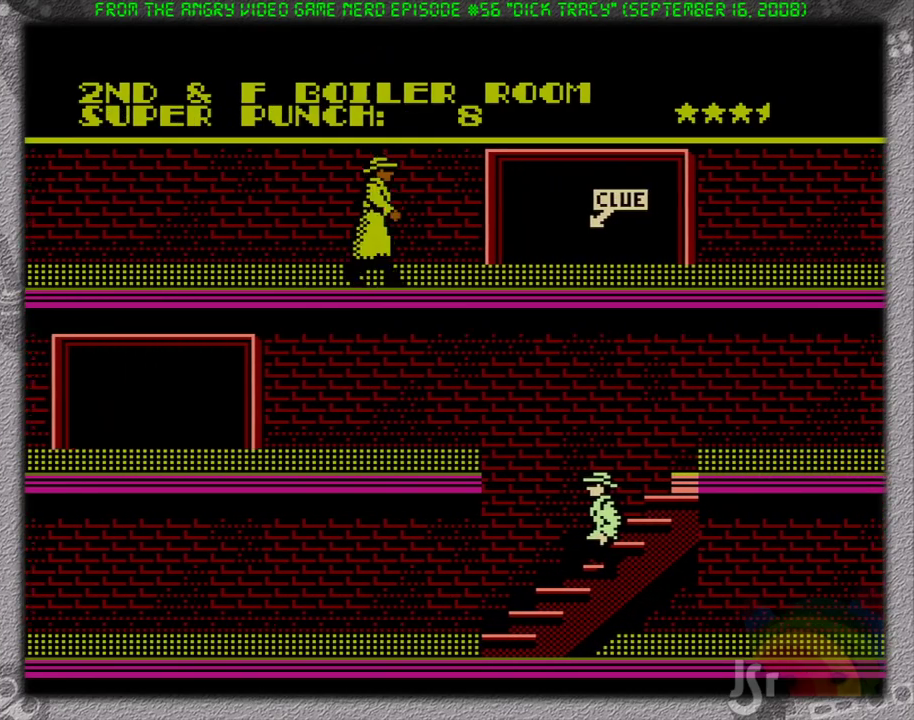
{"buttons": ["DPAD_RIGHT"], "events": []}
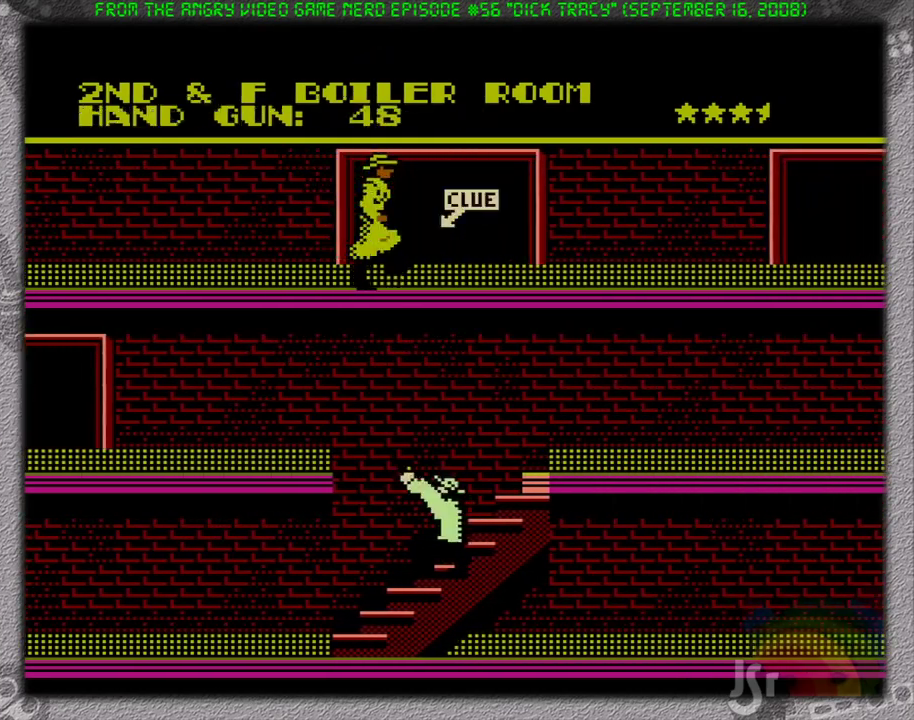
{"buttons": [], "events": [[233, "DPAD_RIGHT", "up"]]}
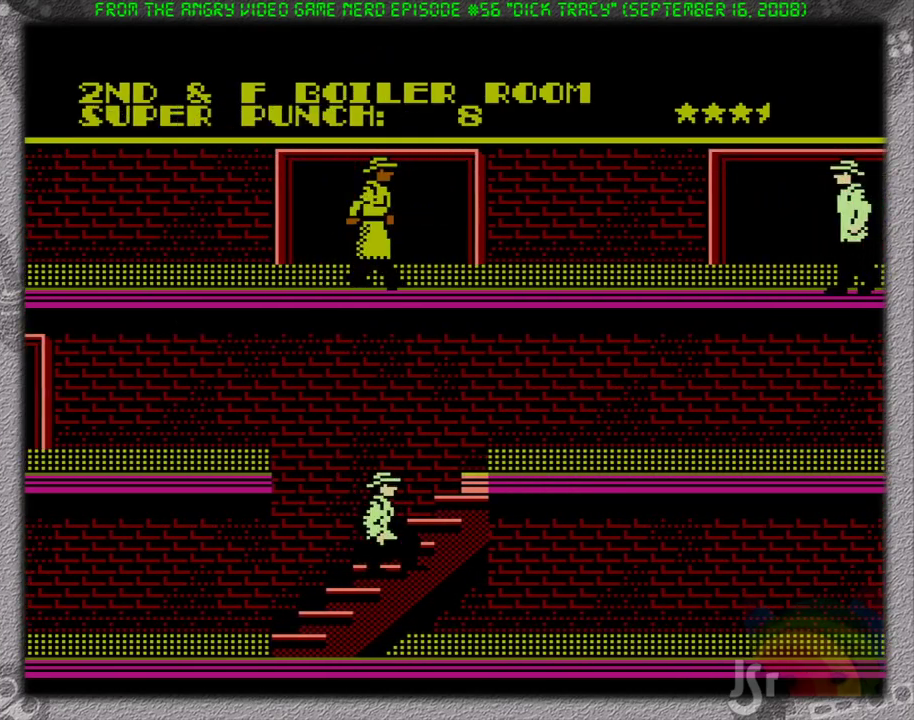
{"buttons": [], "events": [[267, "B", "down"], [350, "B", "up"]]}
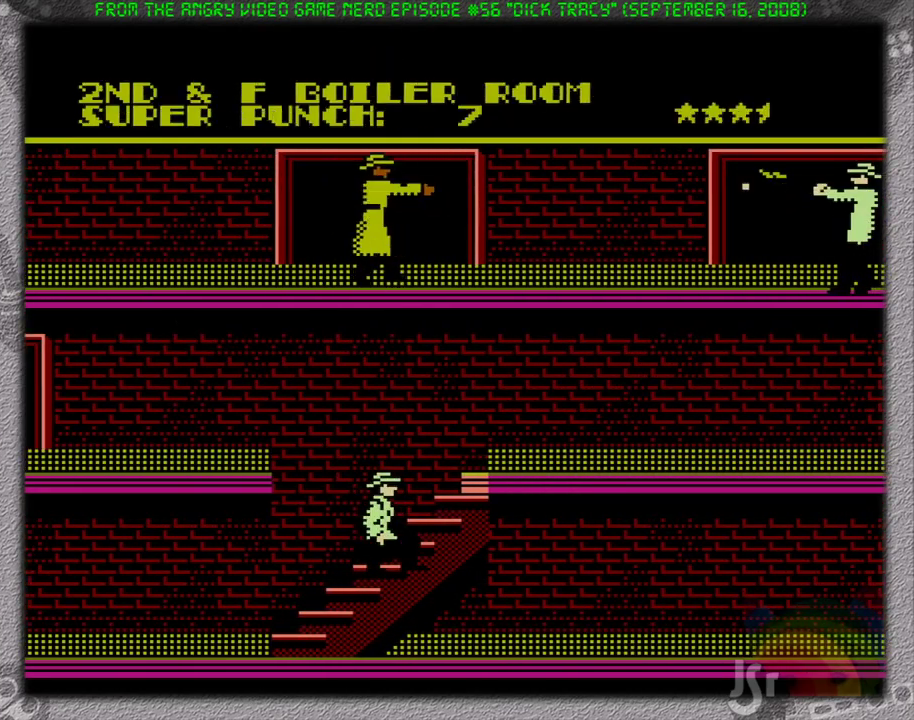
{"buttons": ["DPAD_DOWN"], "events": [[33, "DPAD_DOWN", "down"]]}
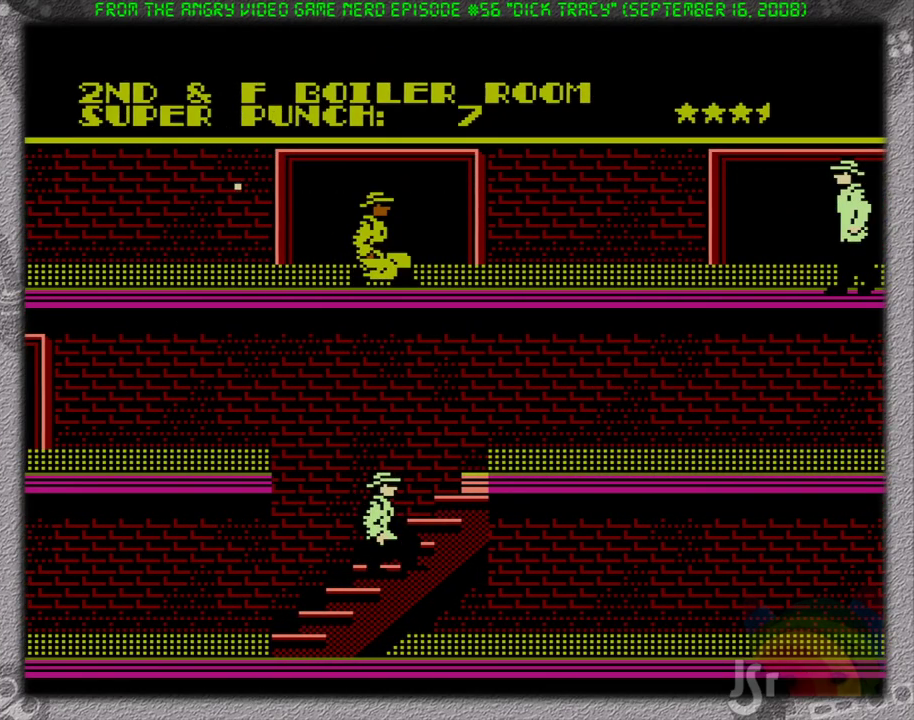
{"buttons": ["DPAD_DOWN"], "events": [[367, "B", "down"], [417, "B", "up"]]}